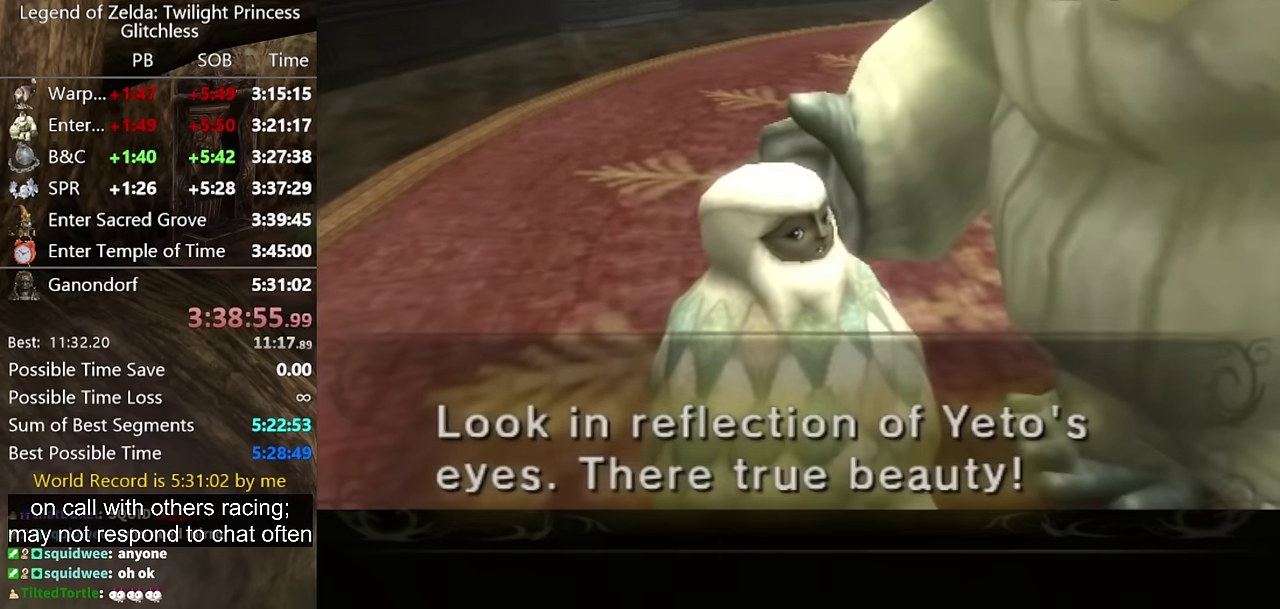
Gameplay with a controller (Nintendo layout); each line is a JSON object with the inputs held at the frame after it. Not read: B L2 L3 R3.
{"buttons": ["A"], "left_stick": "center", "right_stick": "center"}
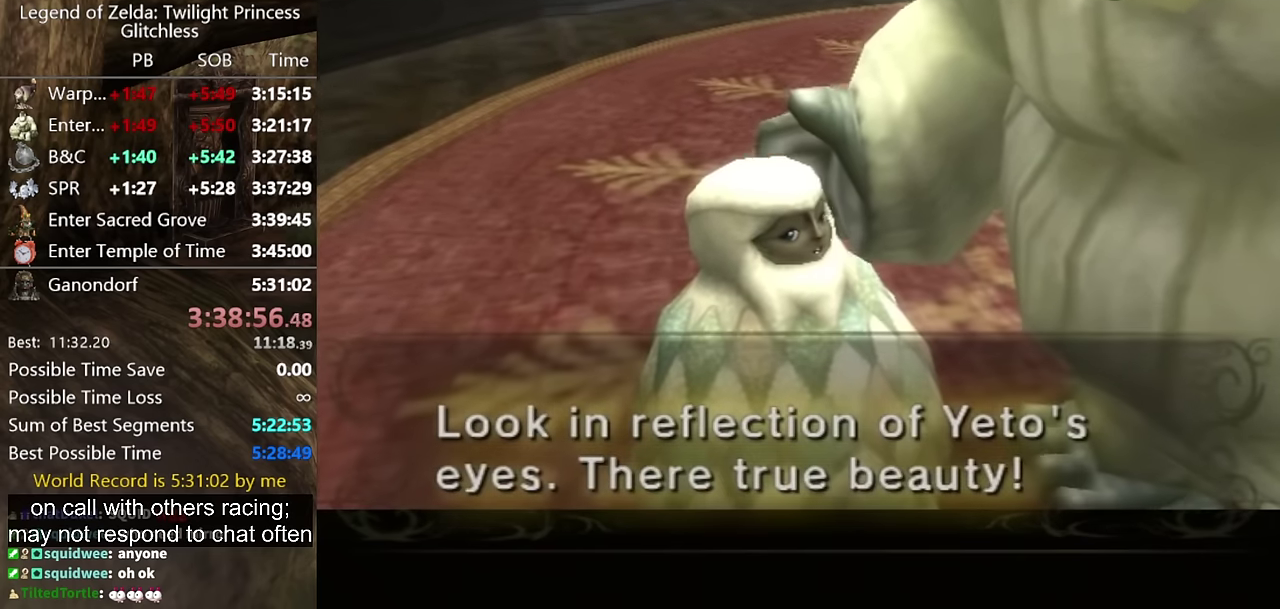
{"buttons": [], "left_stick": "center", "right_stick": "center"}
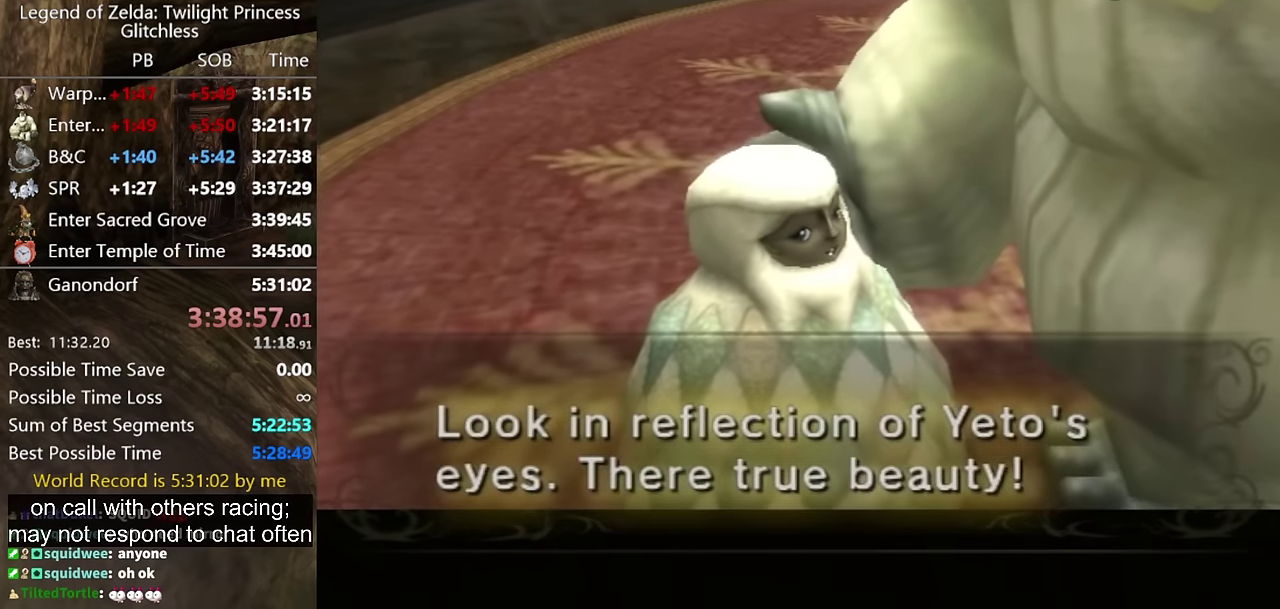
{"buttons": [], "left_stick": "center", "right_stick": "center"}
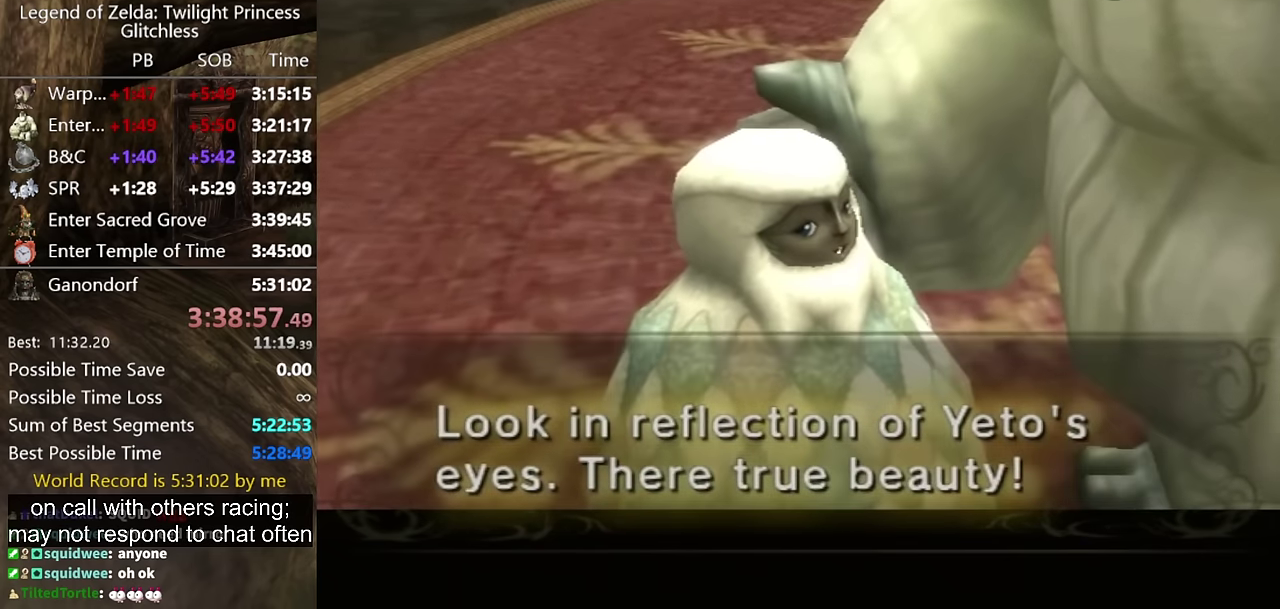
{"buttons": ["A"], "left_stick": "center", "right_stick": "center"}
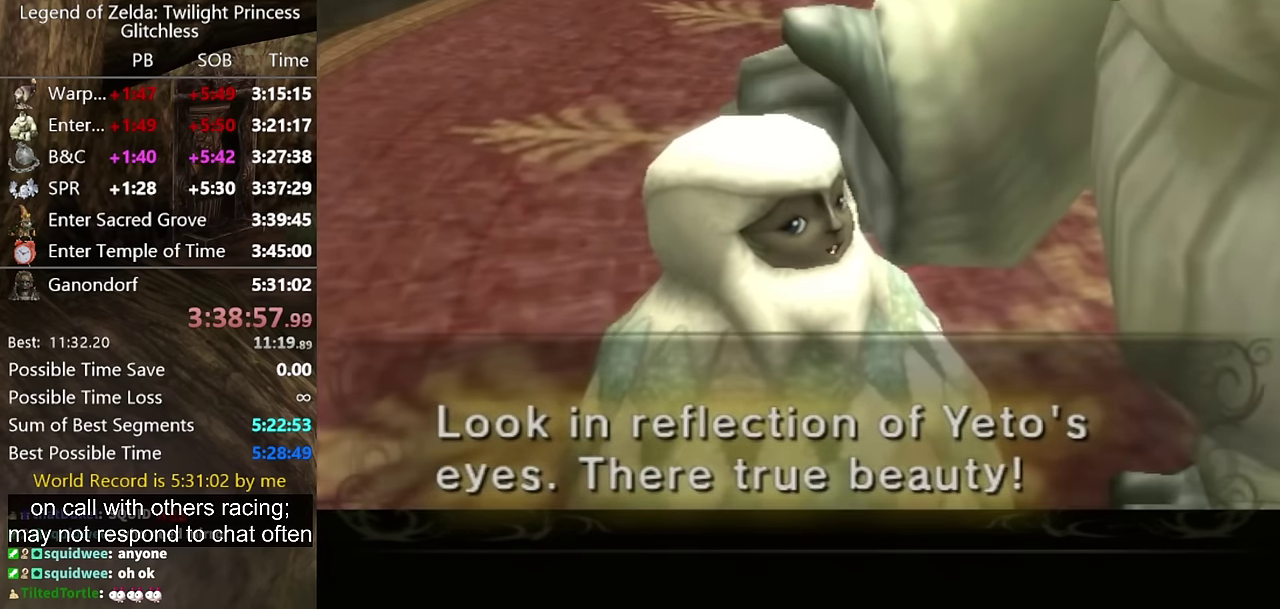
{"buttons": ["A"], "left_stick": "center", "right_stick": "center"}
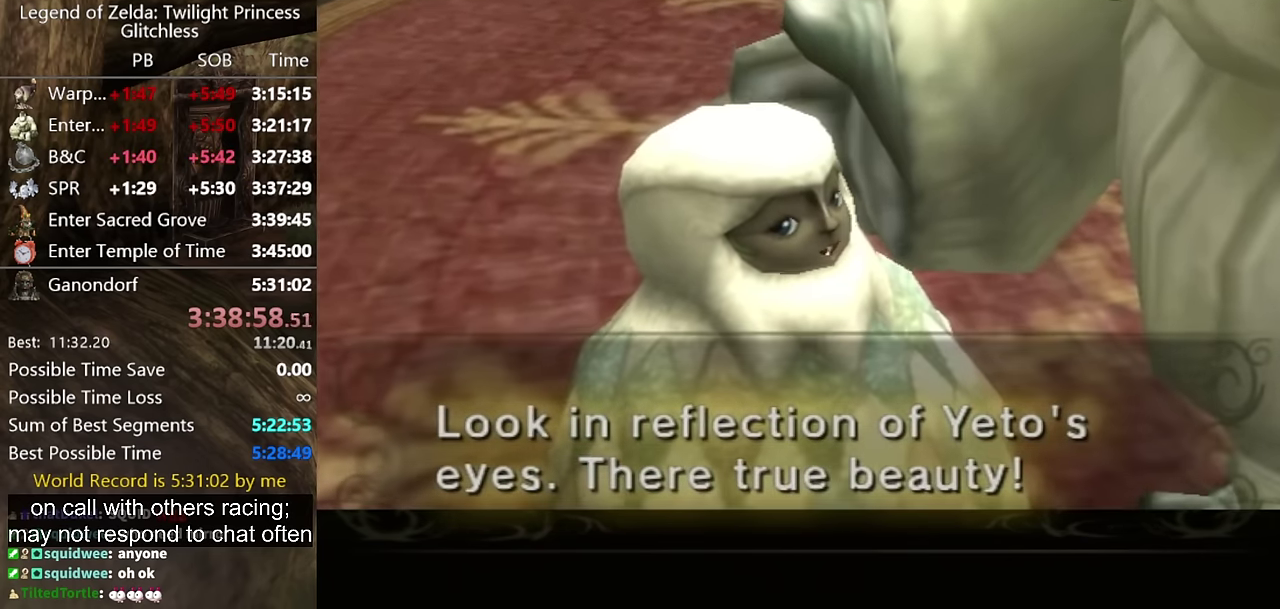
{"buttons": [], "left_stick": "center", "right_stick": "center"}
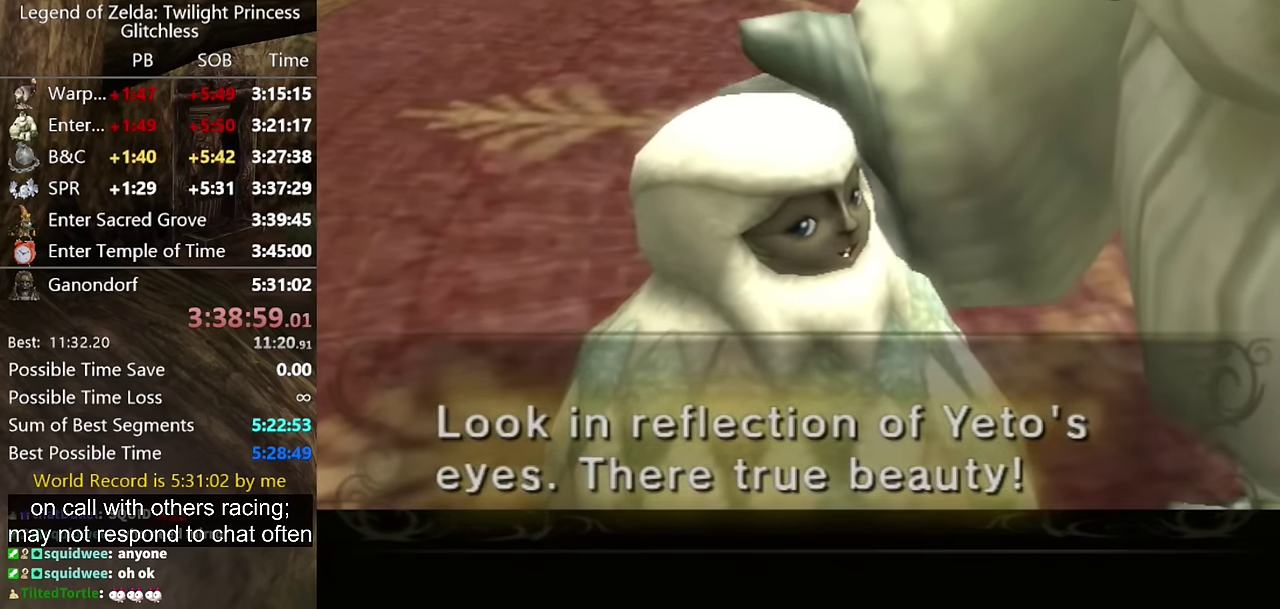
{"buttons": ["A"], "left_stick": "center", "right_stick": "center"}
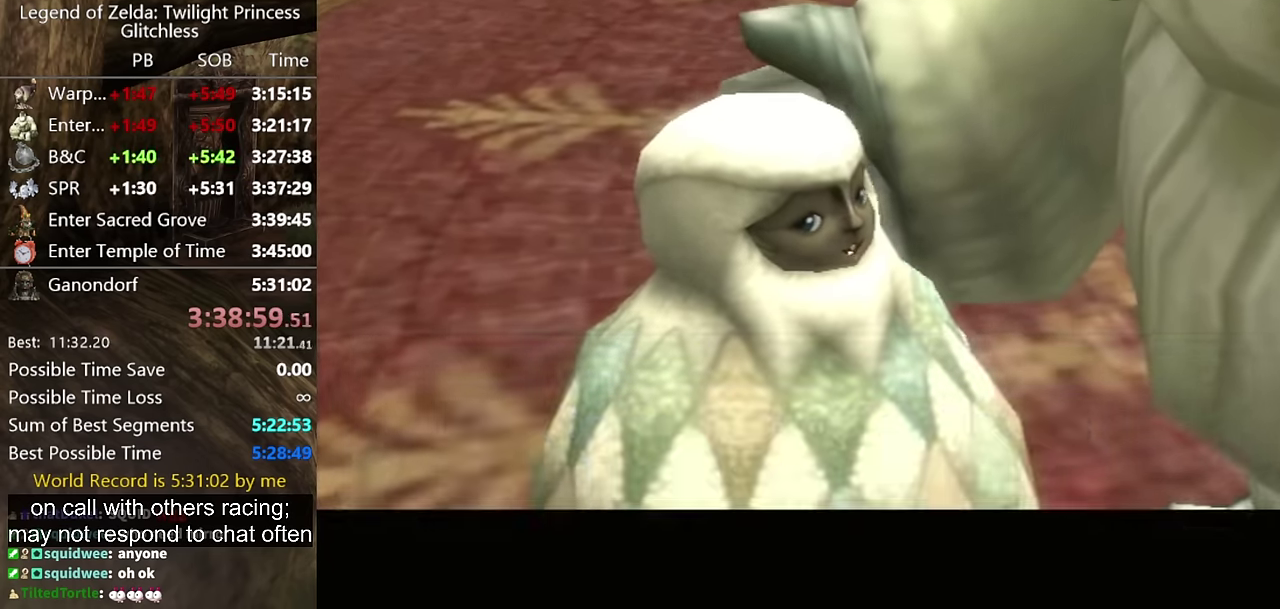
{"buttons": ["A"], "left_stick": "center", "right_stick": "center"}
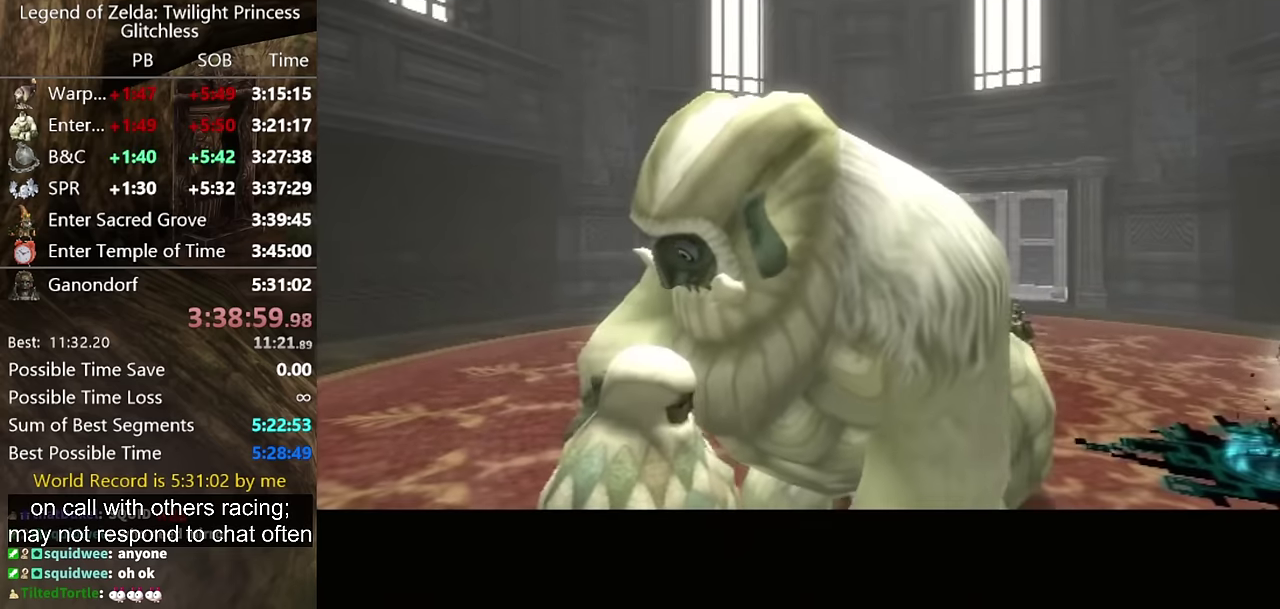
{"buttons": [], "left_stick": "center", "right_stick": "center"}
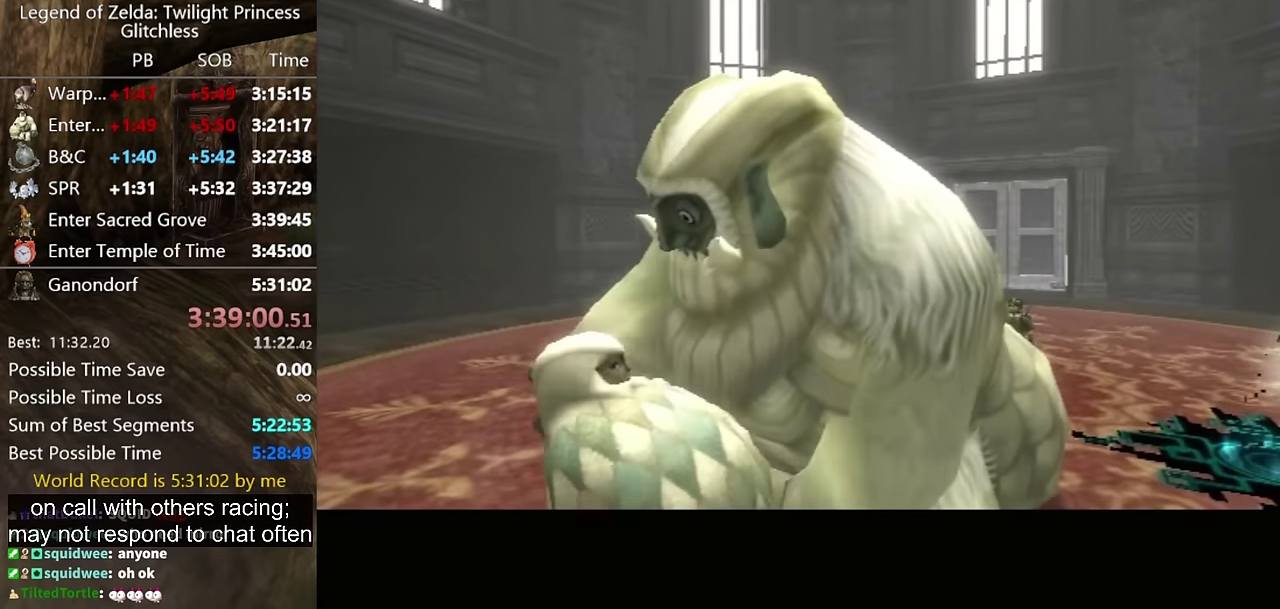
{"buttons": ["A"], "left_stick": "center", "right_stick": "center"}
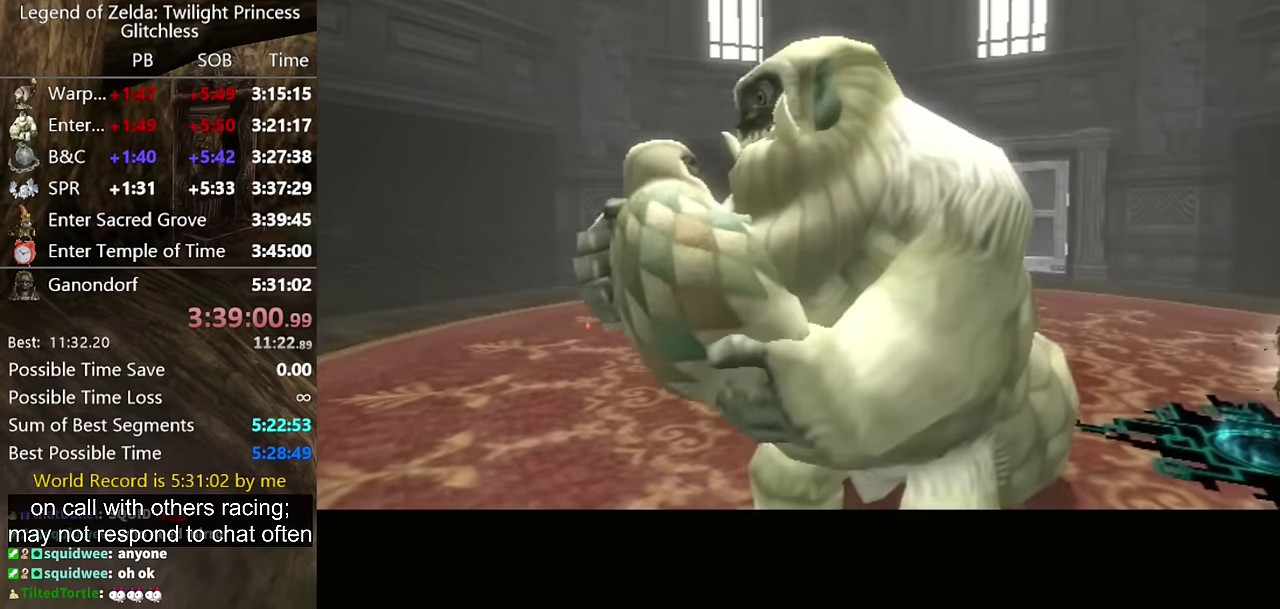
{"buttons": [], "left_stick": "center", "right_stick": "center"}
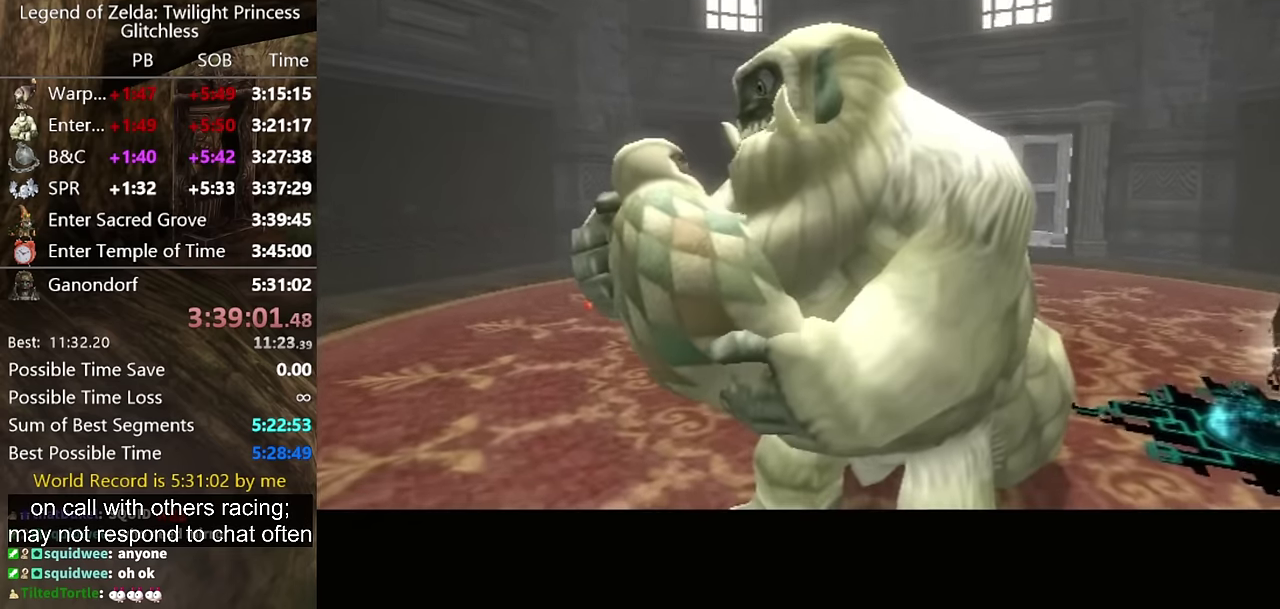
{"buttons": ["A"], "left_stick": "center", "right_stick": "center"}
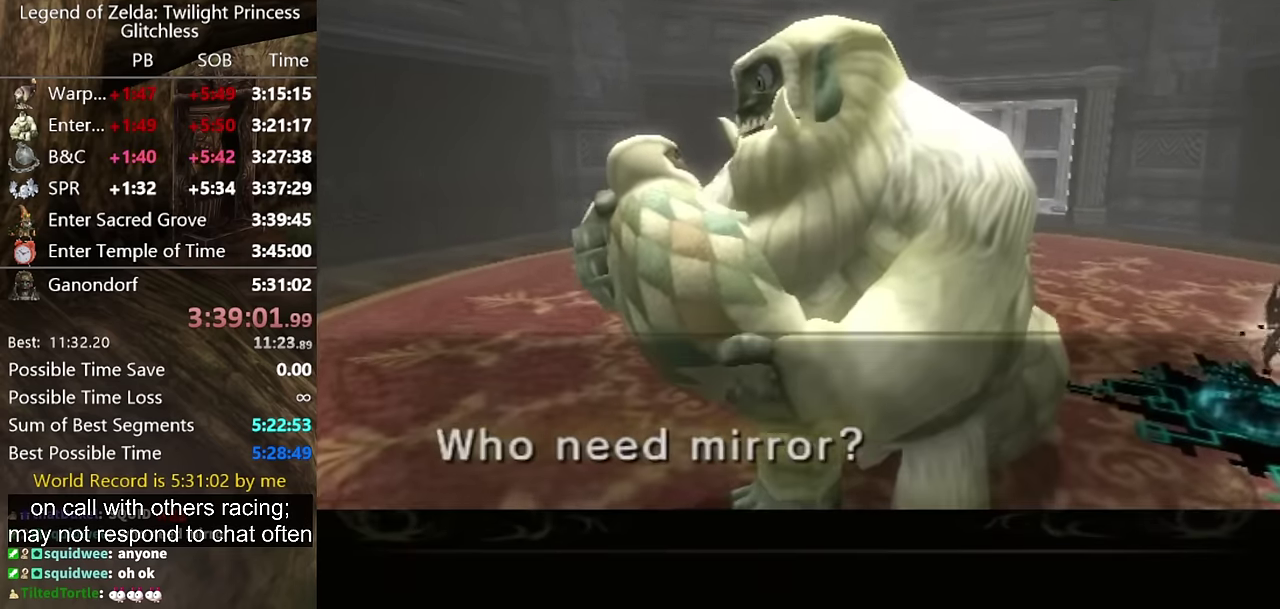
{"buttons": ["A"], "left_stick": "center", "right_stick": "center"}
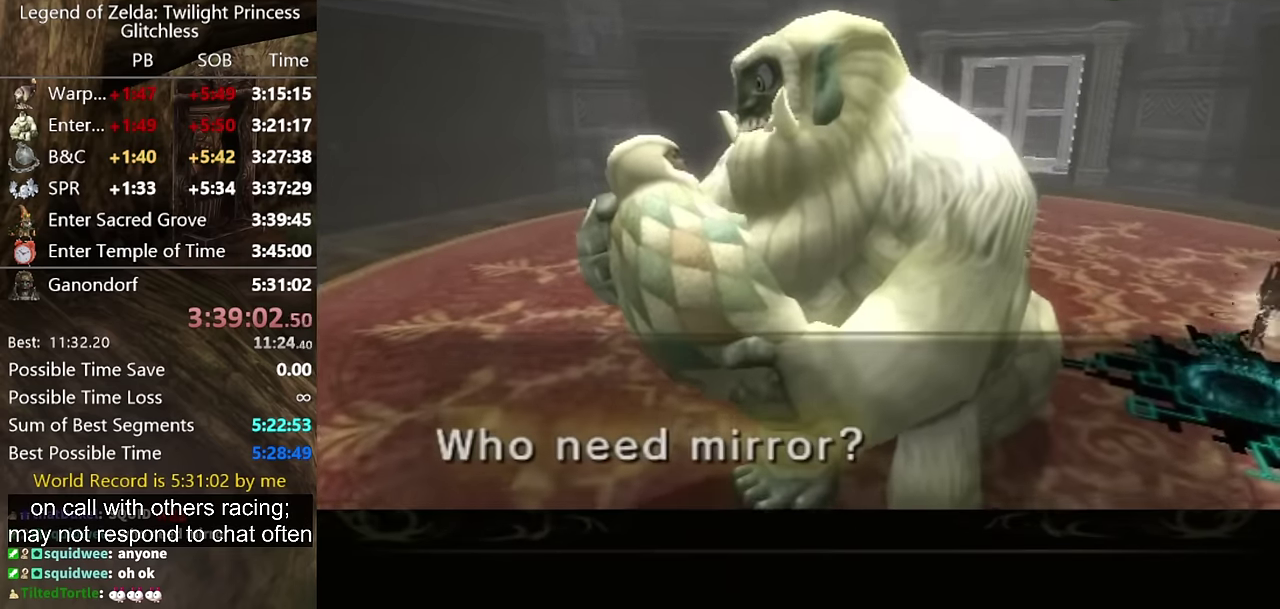
{"buttons": [], "left_stick": "center", "right_stick": "center"}
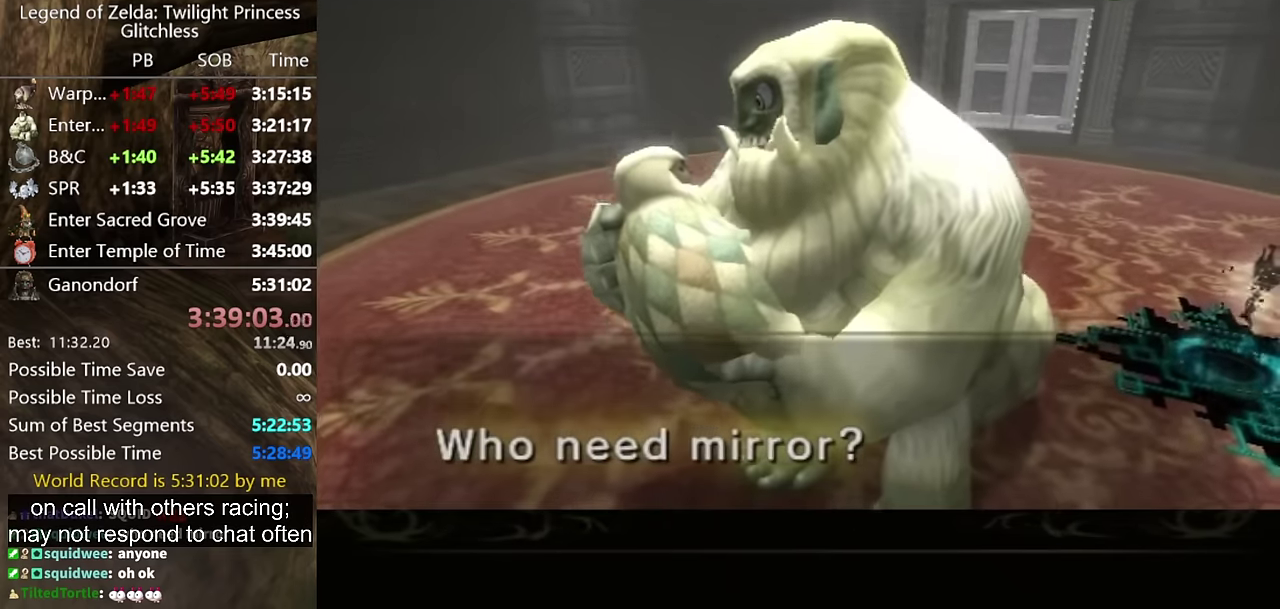
{"buttons": ["A"], "left_stick": "center", "right_stick": "center"}
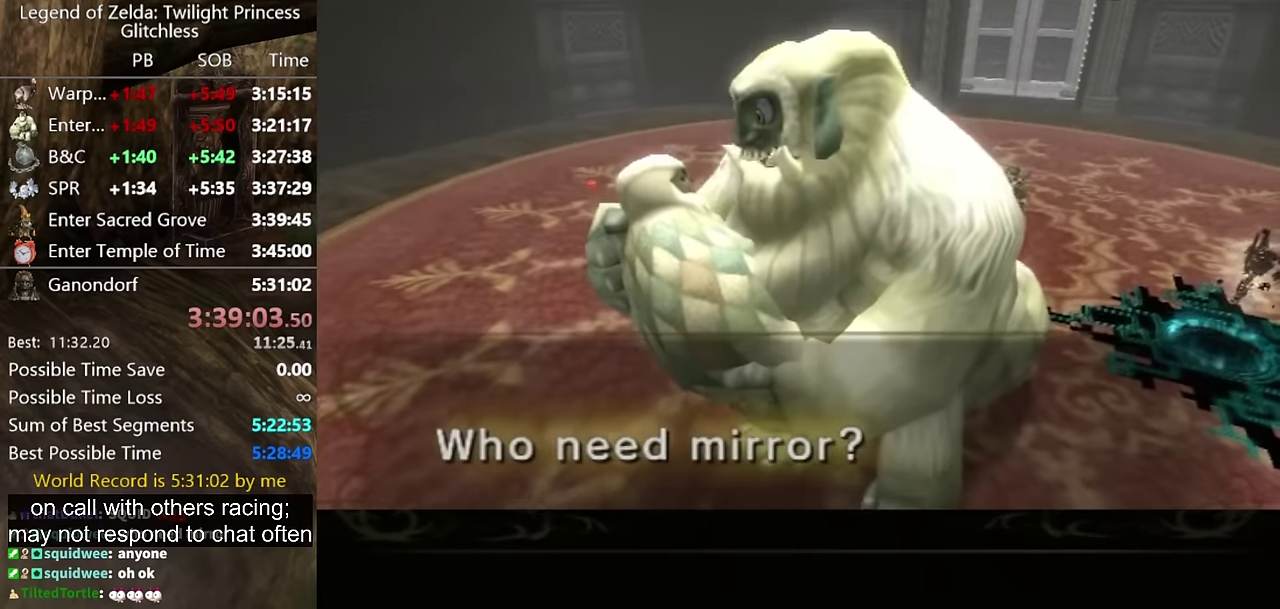
{"buttons": ["A"], "left_stick": "center", "right_stick": "center"}
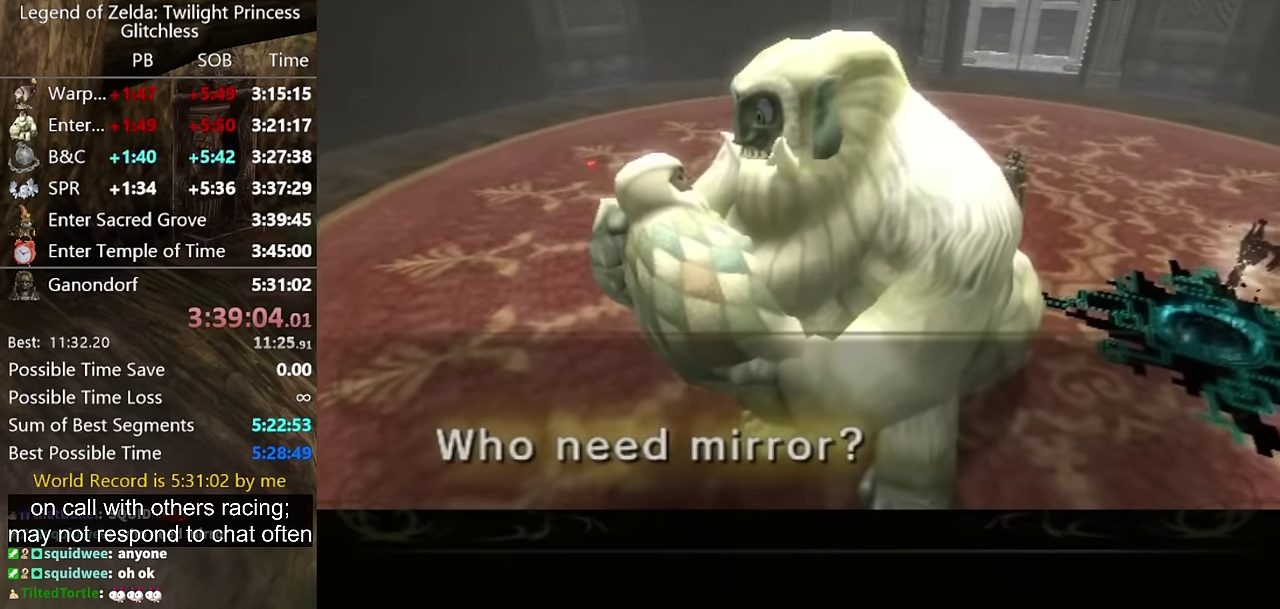
{"buttons": ["A"], "left_stick": "center", "right_stick": "center"}
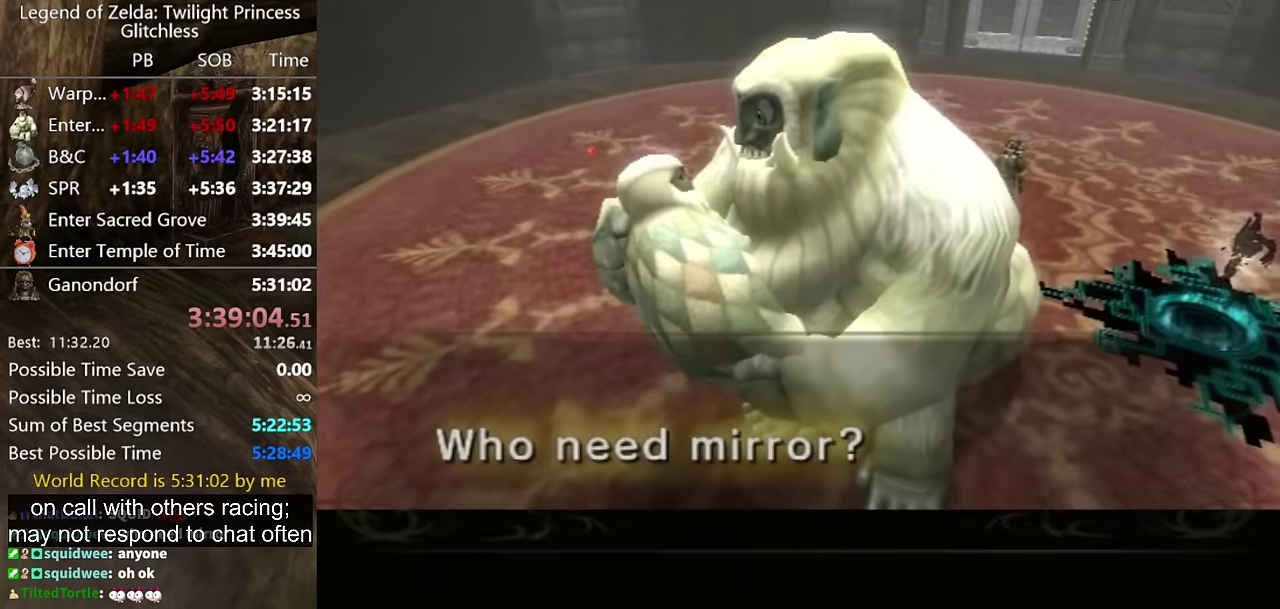
{"buttons": [], "left_stick": "center", "right_stick": "center"}
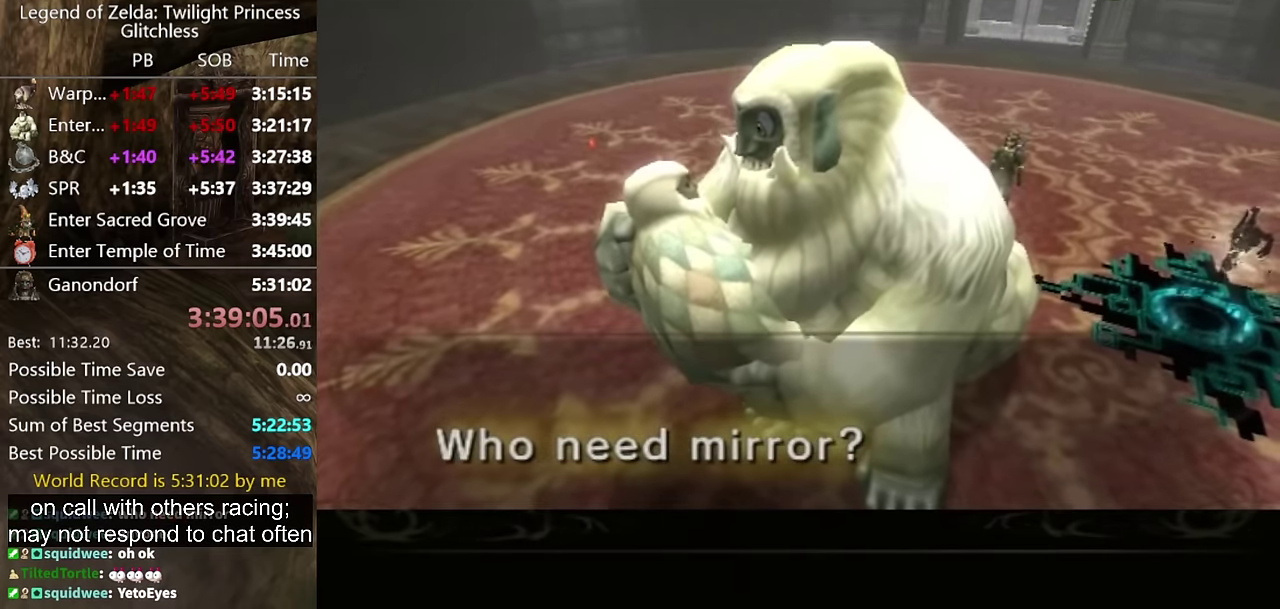
{"buttons": [], "left_stick": "center", "right_stick": "center"}
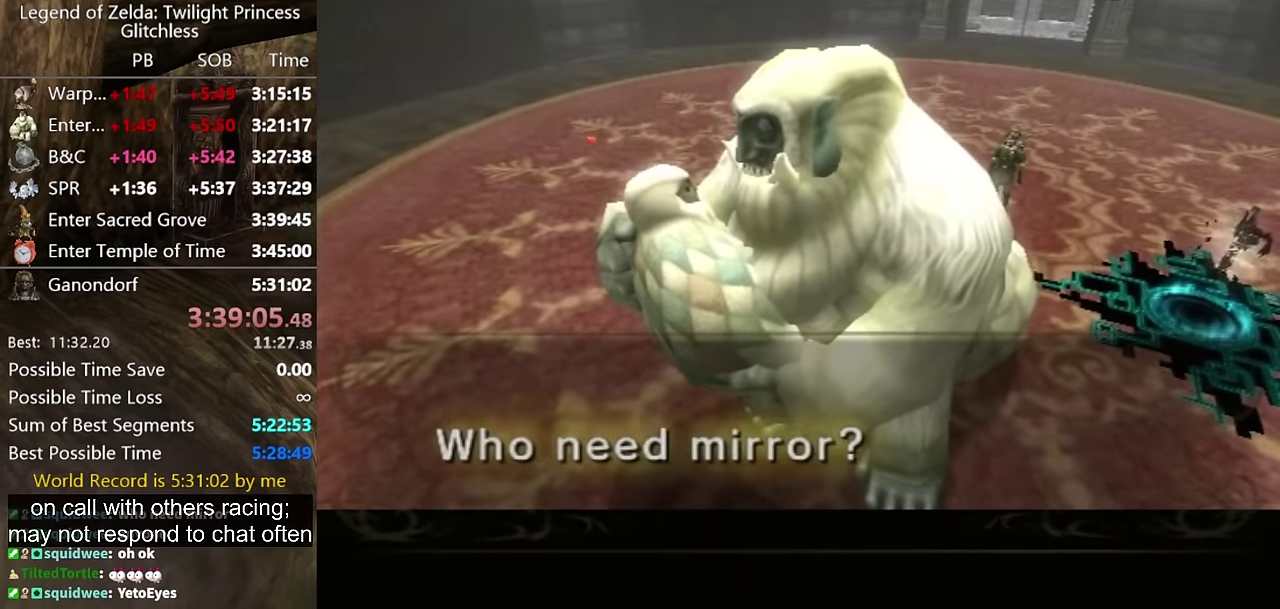
{"buttons": [], "left_stick": "center", "right_stick": "center"}
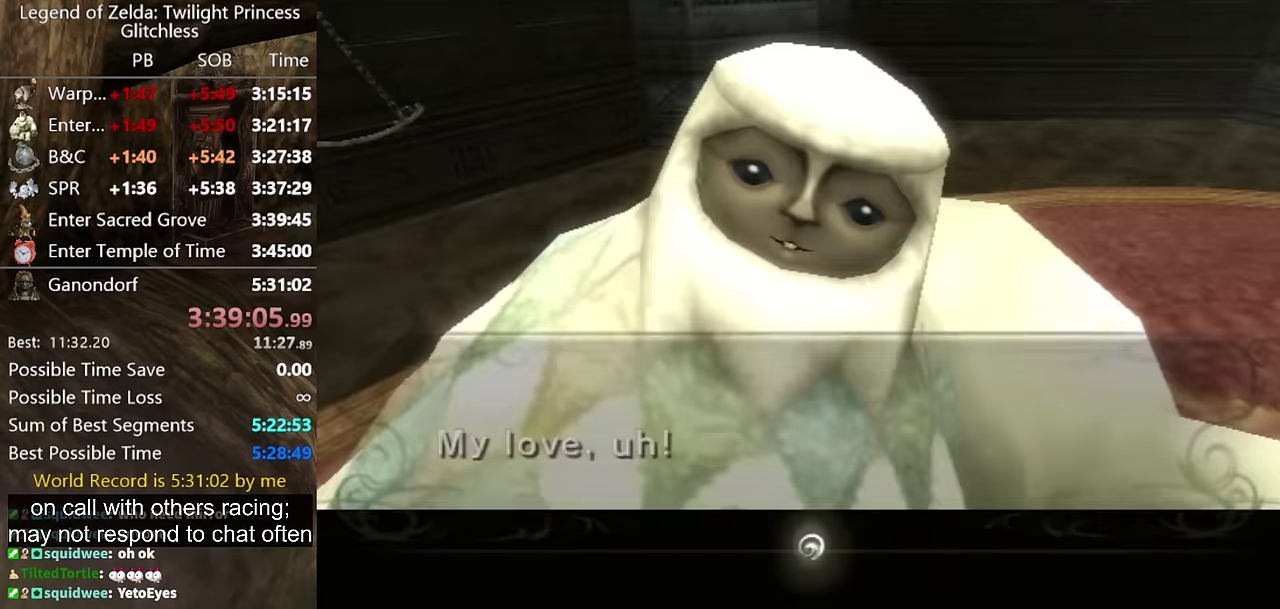
{"buttons": [], "left_stick": "center", "right_stick": "center"}